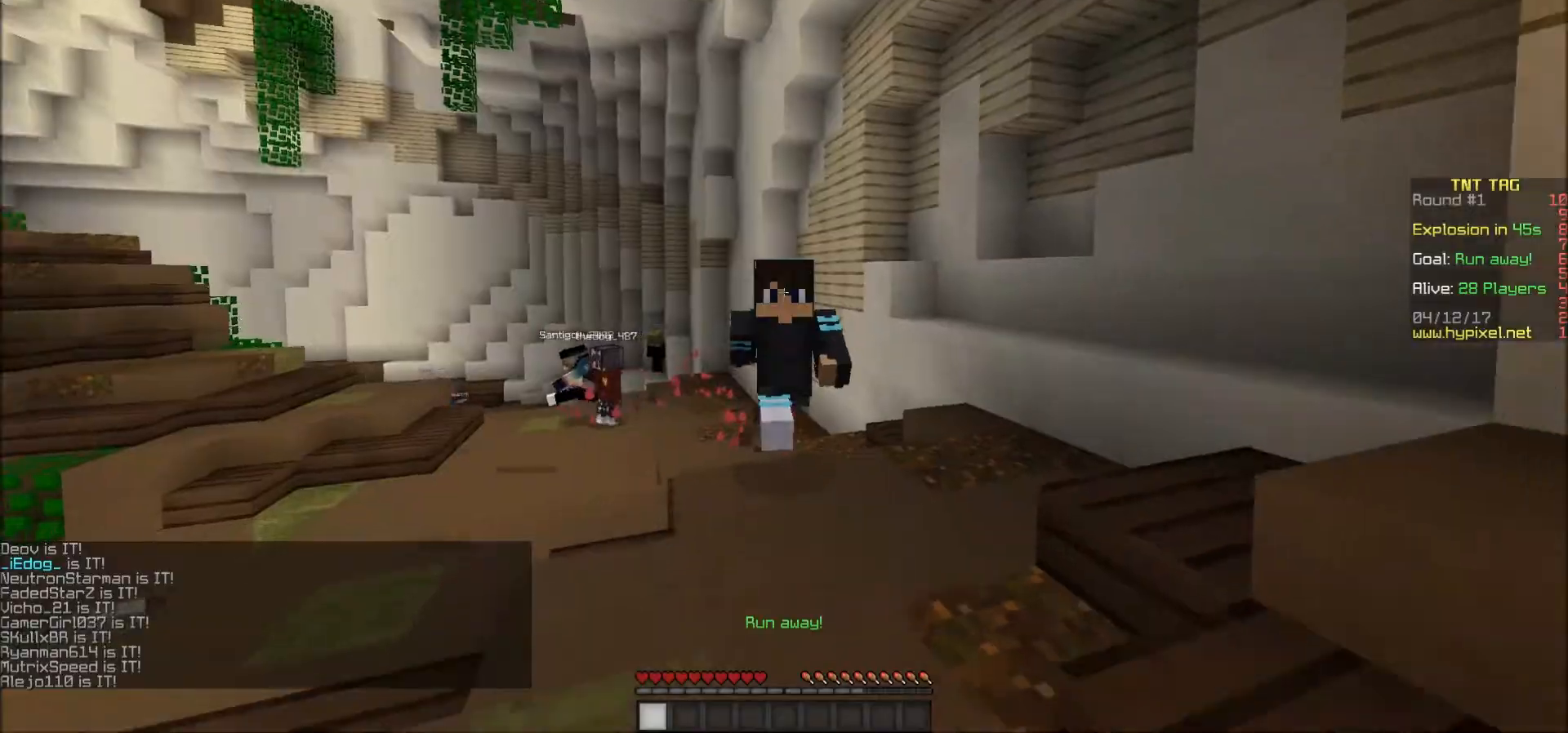
Gameplay with keyboard and mouse; each line is a JSON object with the keys and mouse buttons held at the frame after it. "events" lists presses ("down") and releases ("up") of "a", "d", "s", "w", "mouse_left" and "mouse_right" between this image and that frame as [ms after this image, input, new state], when the widget could be followed in between. "mouse_left", "mouse_right" = the "left", "right" buttons of the "mouse" list. No other keys are recorded. Fast repeated clicks can show as one long hold. Mouse movement is not recorded.
{"keys": ["w"], "mouse": [], "events": []}
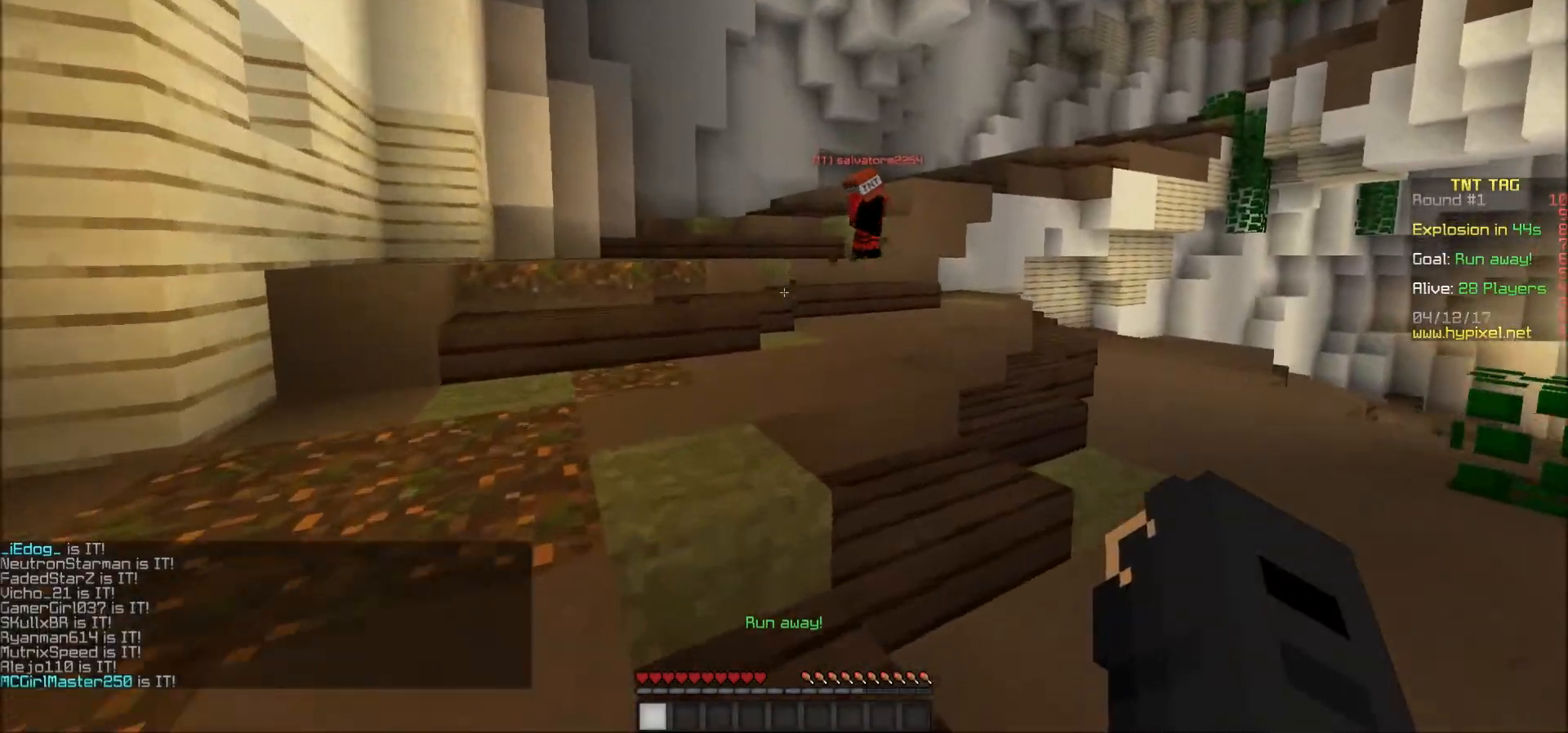
{"keys": ["w"], "mouse": [], "events": [[150, "a", "down"], [383, "a", "up"]]}
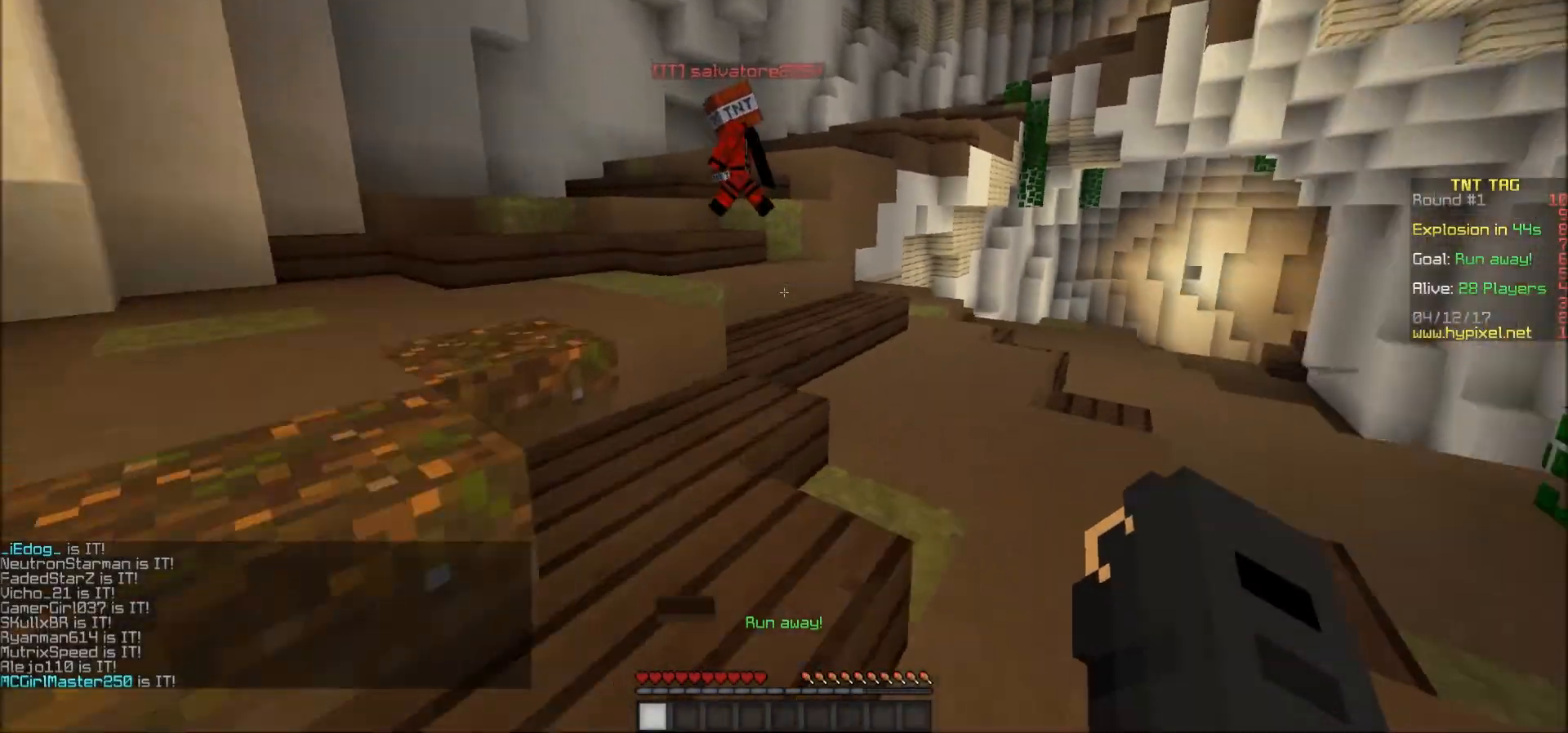
{"keys": ["a", "w"], "mouse": [], "events": [[33, "a", "down"], [300, "a", "up"], [350, "a", "down"]]}
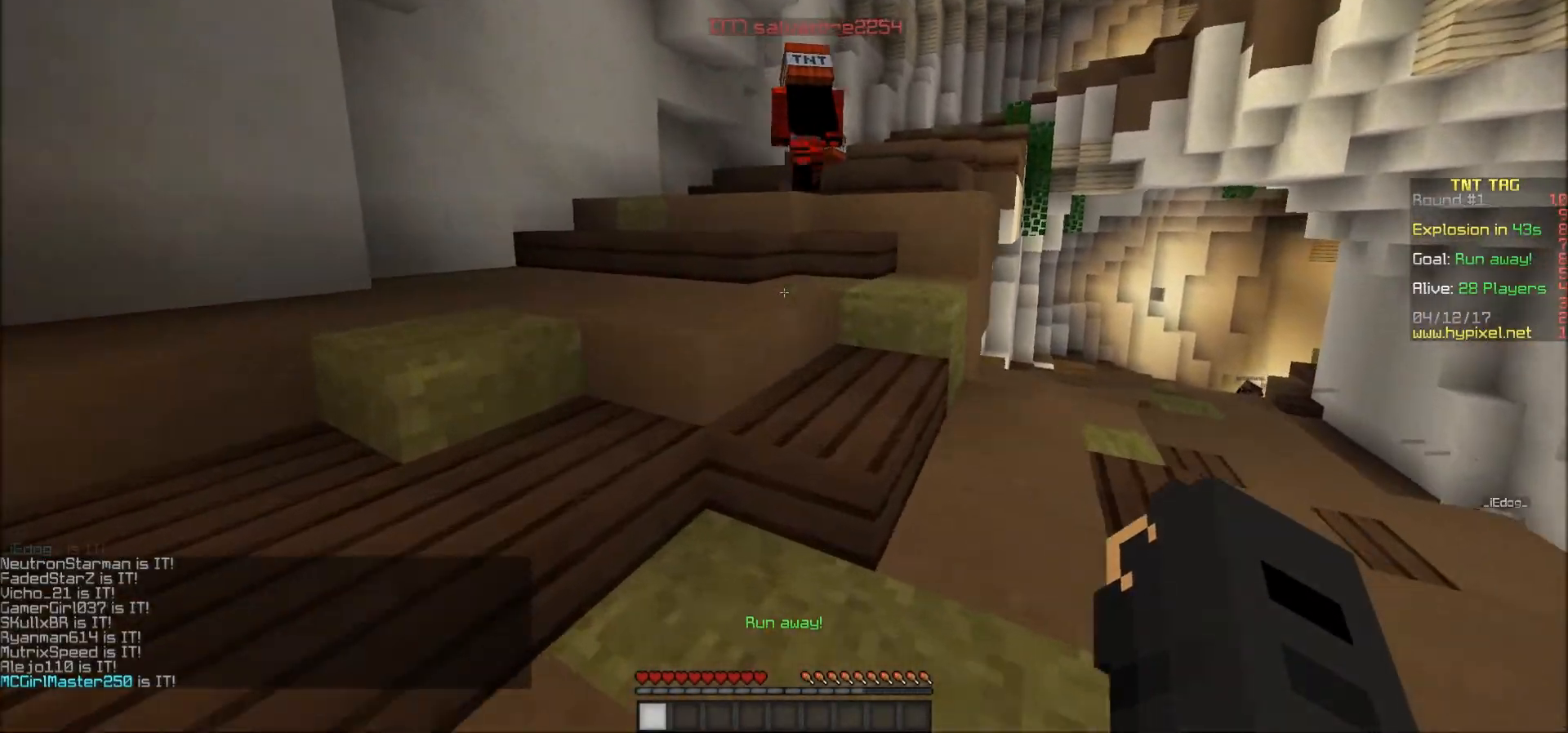
{"keys": ["w"], "mouse": [], "events": [[33, "a", "up"]]}
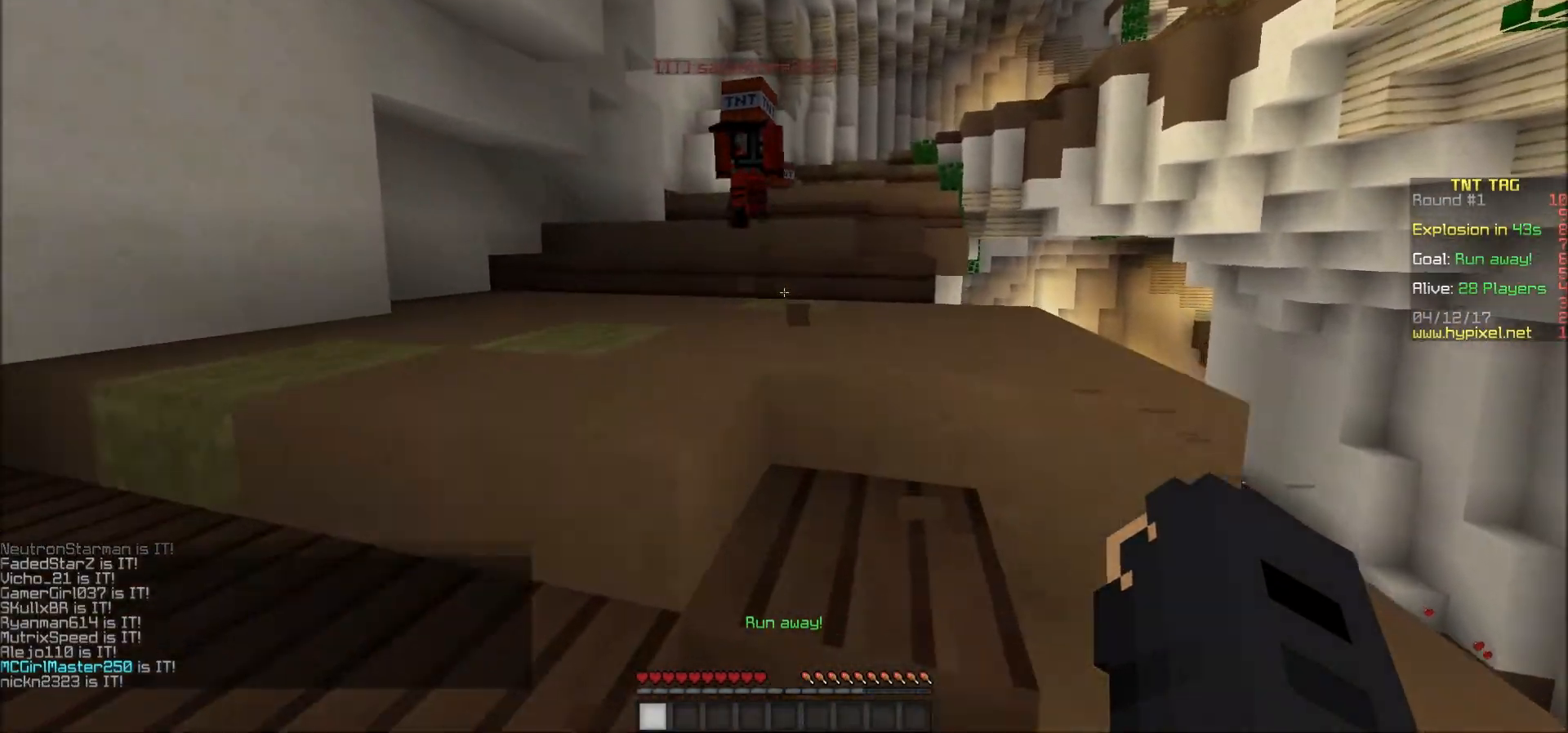
{"keys": ["w"], "mouse": [], "events": []}
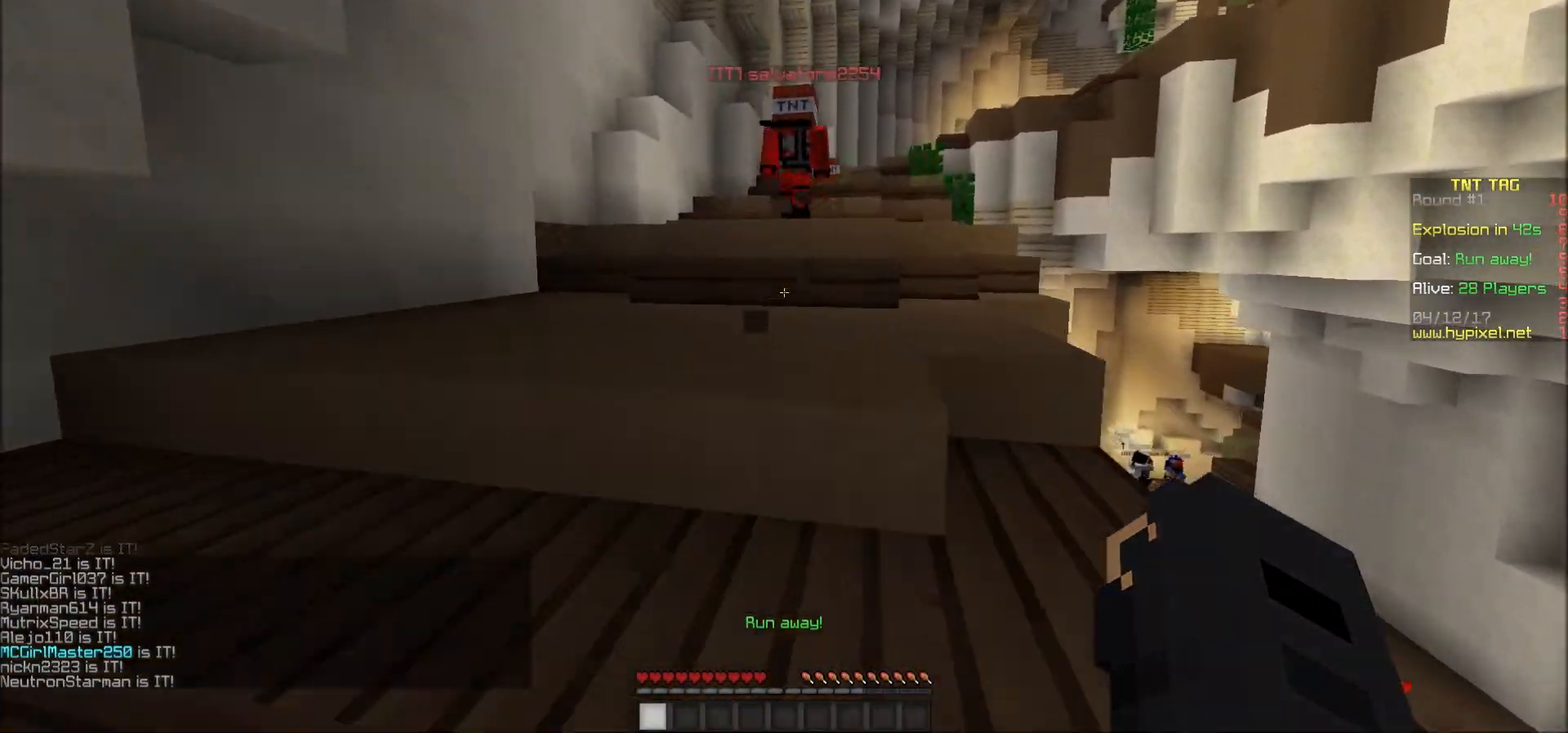
{"keys": ["w"], "mouse": [], "events": []}
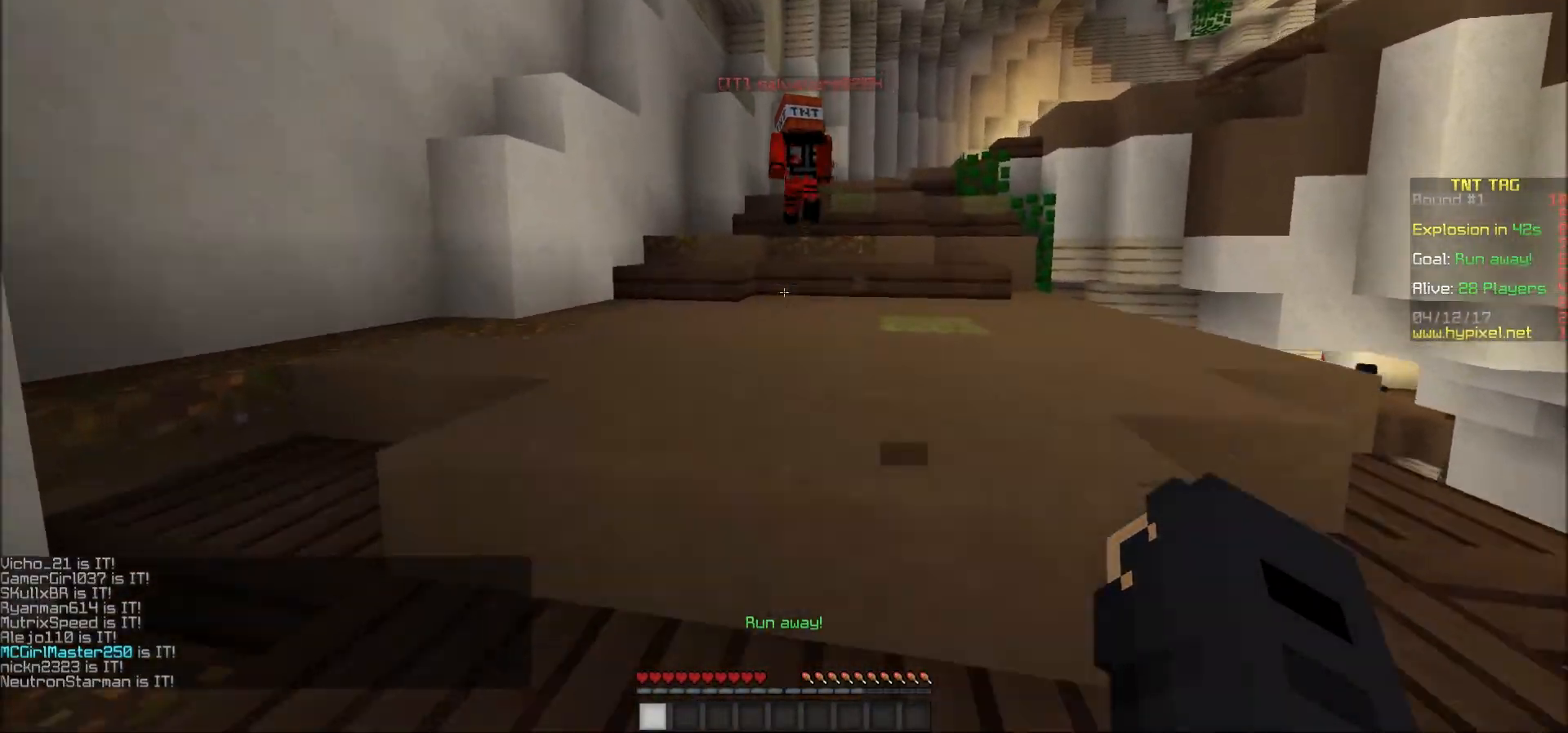
{"keys": ["w"], "mouse": [], "events": []}
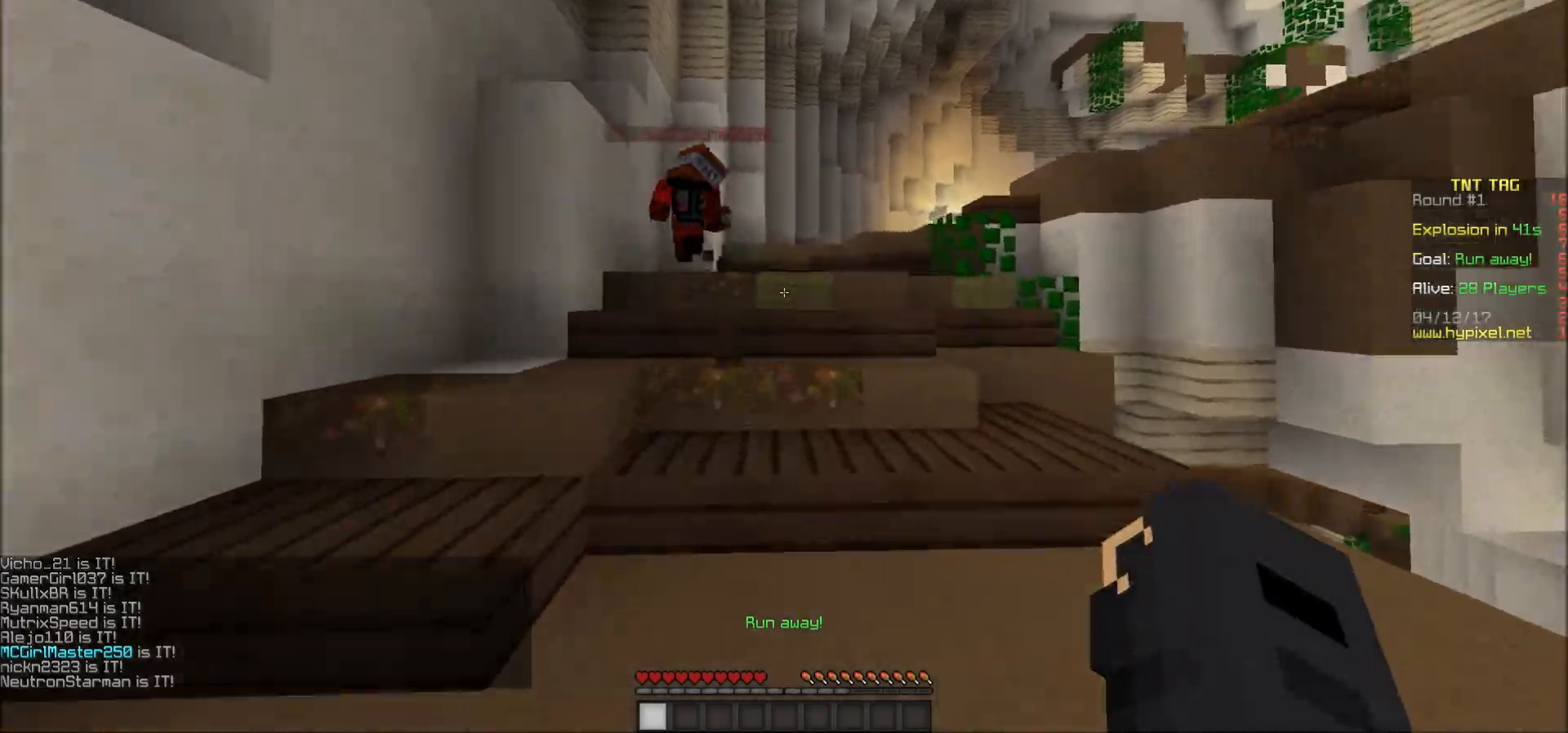
{"keys": ["w"], "mouse": [], "events": []}
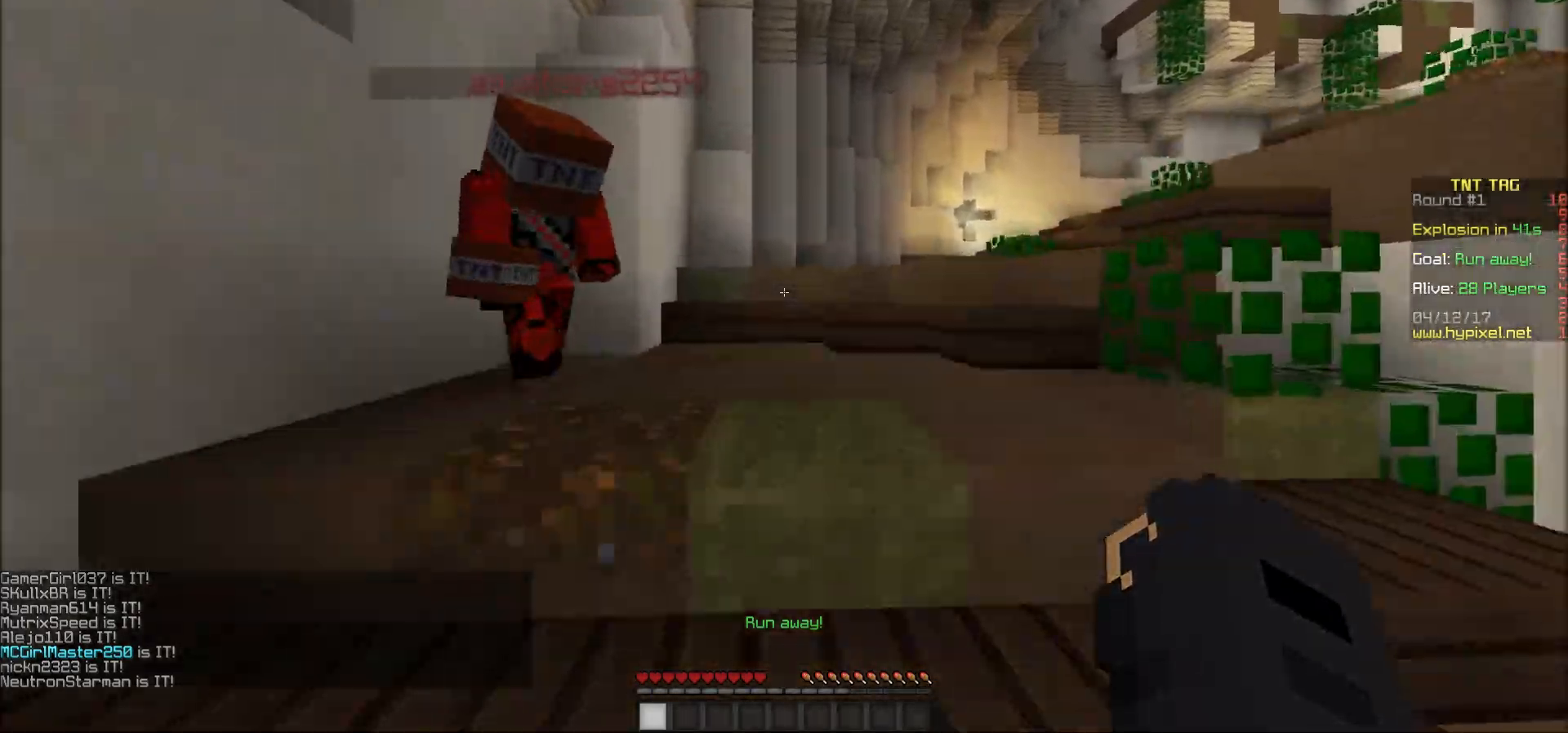
{"keys": ["w"], "mouse": [], "events": [[283, "d", "down"], [433, "d", "up"]]}
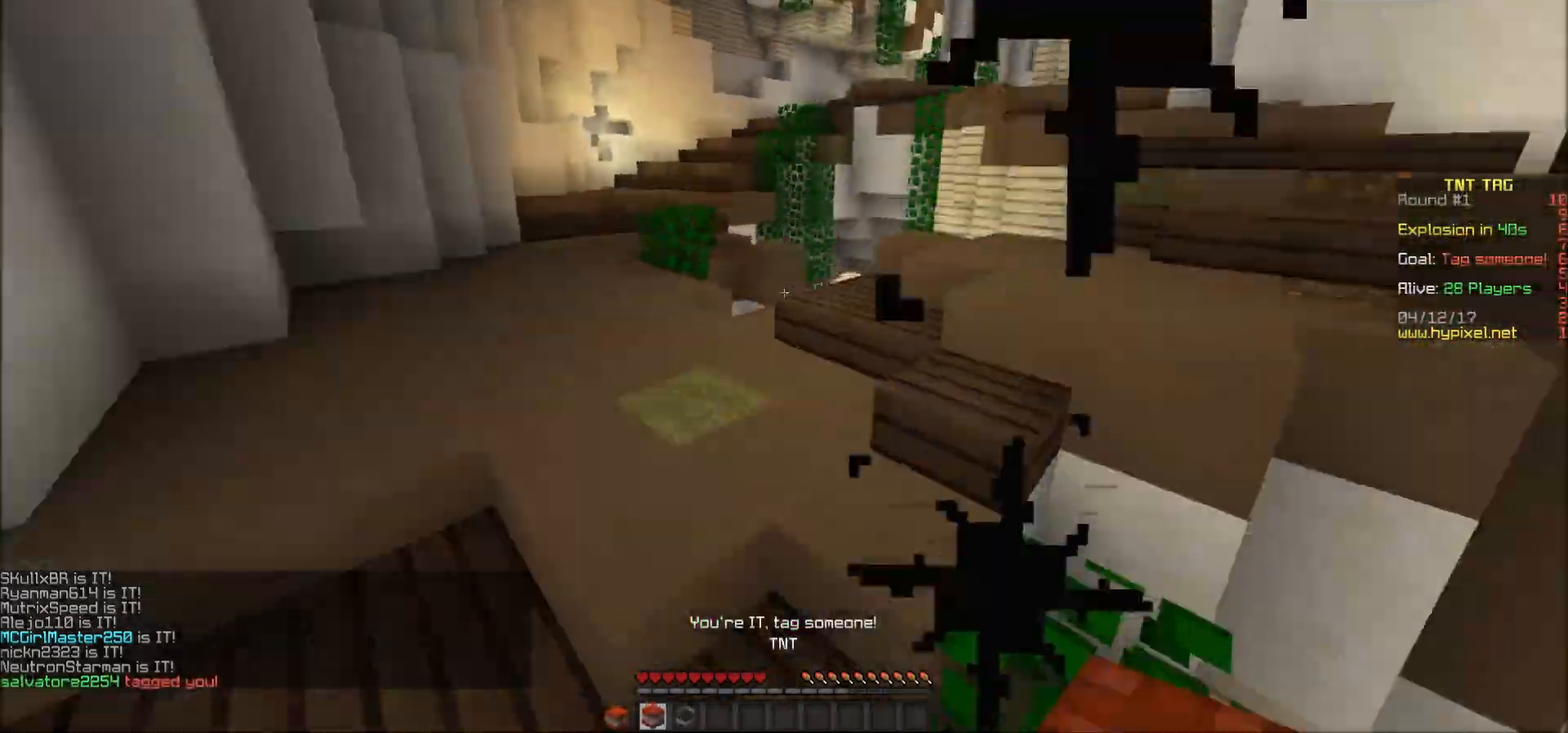
{"keys": ["d", "w"], "mouse": [], "events": [[50, "a", "down"], [283, "a", "up"], [433, "d", "down"]]}
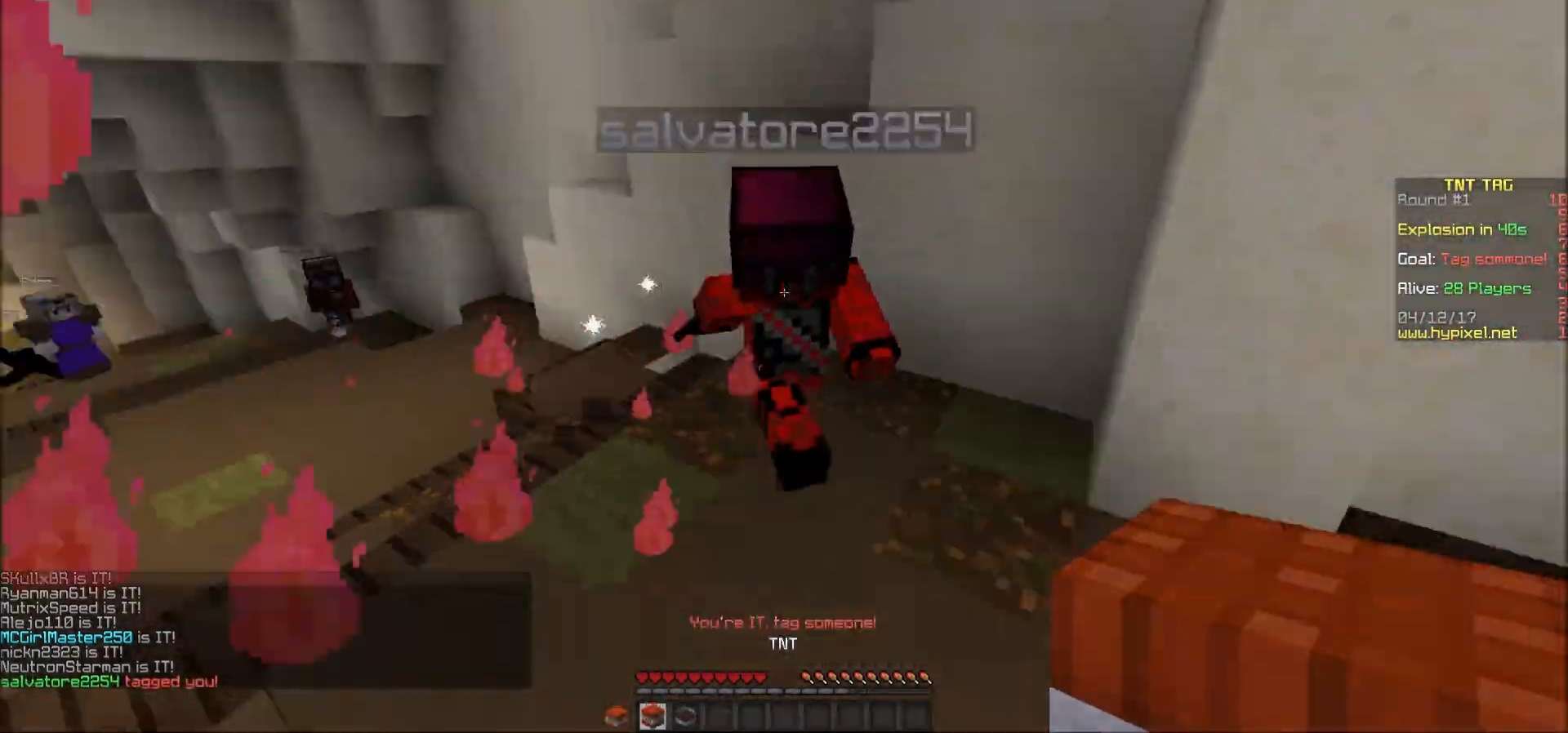
{"keys": ["w"], "mouse": [], "events": [[150, "d", "up"], [150, "mouse_left", "down"], [200, "d", "down"], [200, "mouse_left", "up"], [233, "mouse_left", "down"], [233, "w", "up"], [300, "mouse_left", "up"], [350, "mouse_left", "down"], [400, "mouse_left", "up"], [450, "d", "up"], [450, "w", "down"]]}
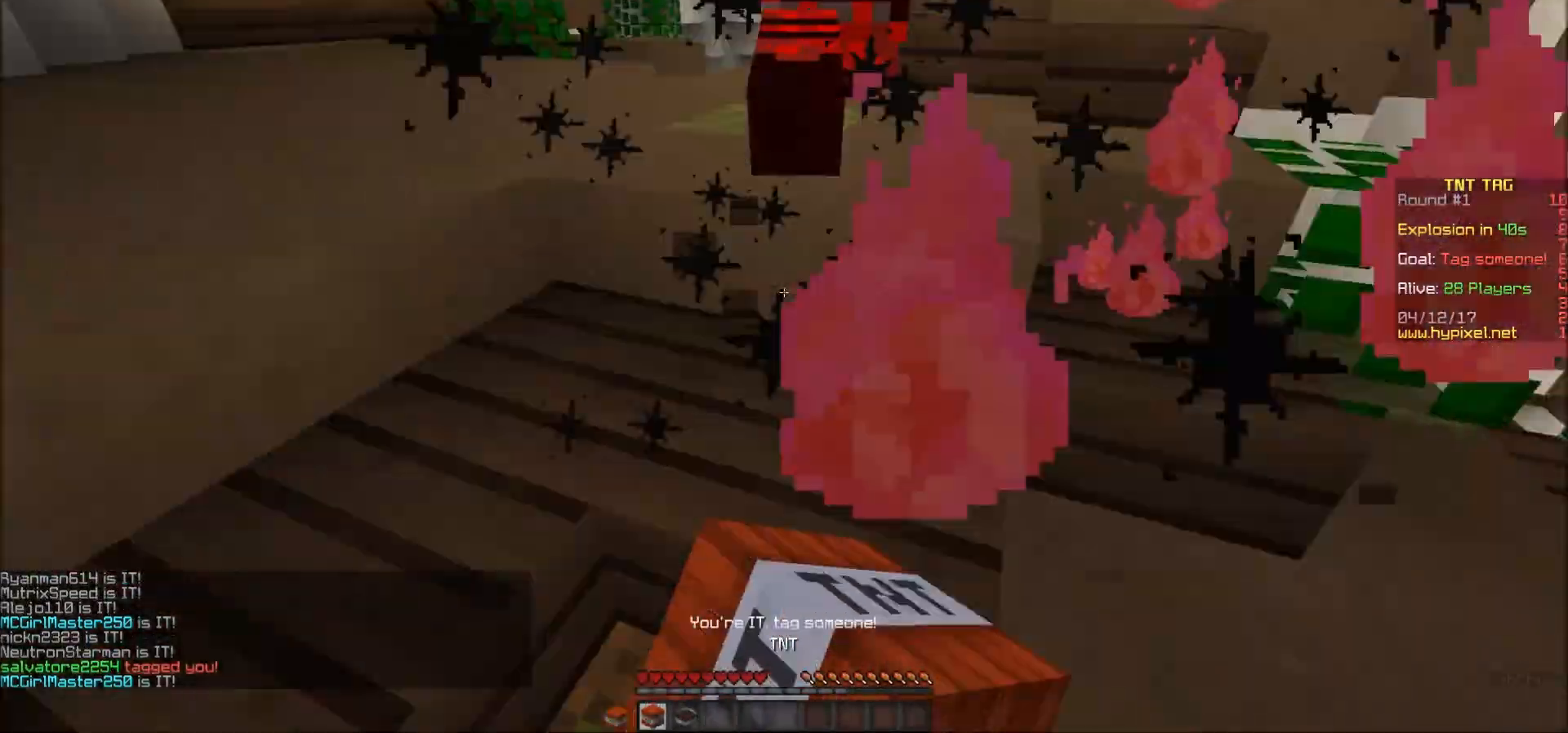
{"keys": ["d"], "mouse": [], "events": [[17, "a", "down"], [17, "mouse_left", "down"], [67, "mouse_left", "up"], [100, "mouse_left", "down"], [133, "mouse_left", "up"], [167, "mouse_left", "down"], [250, "a", "up"], [250, "mouse_left", "up"], [333, "mouse_left", "down"], [400, "d", "down"], [400, "mouse_left", "up"], [450, "mouse_left", "down"], [450, "w", "up"], [500, "mouse_left", "up"]]}
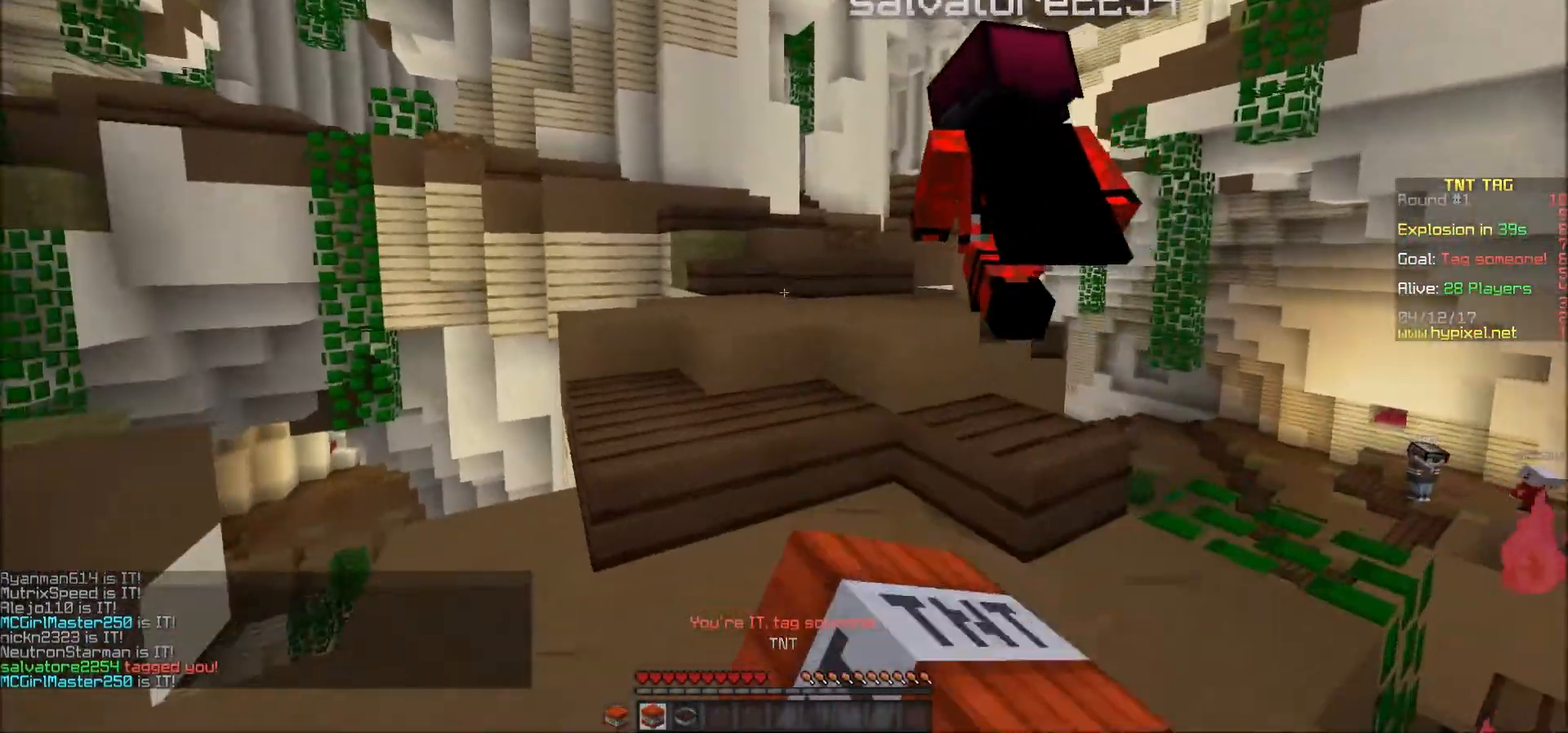
{"keys": ["w"], "mouse": ["left"], "events": [[50, "mouse_left", "down"], [50, "w", "down"], [100, "mouse_left", "up"], [183, "mouse_left", "down"], [250, "mouse_left", "up"], [283, "a", "down"], [300, "d", "up"], [400, "mouse_left", "down"], [467, "mouse_left", "up"], [500, "a", "up"], [500, "mouse_left", "down"]]}
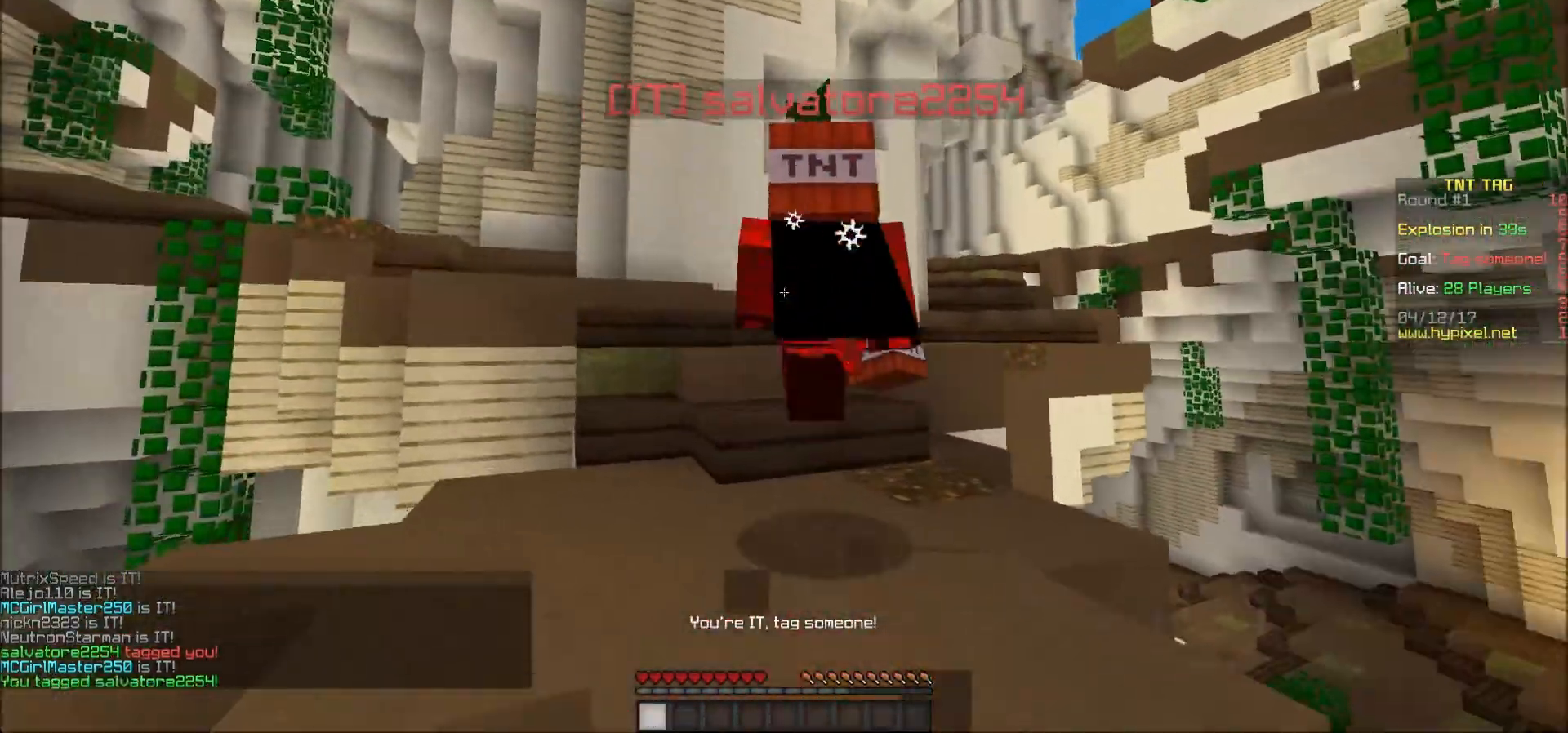
{"keys": ["w"], "mouse": [], "events": [[67, "mouse_left", "up"], [83, "mouse_left", "down"], [200, "mouse_left", "up"], [250, "mouse_left", "down"], [300, "mouse_left", "up"], [333, "mouse_left", "down"], [400, "mouse_left", "up"], [467, "mouse_left", "down"], [500, "mouse_left", "up"]]}
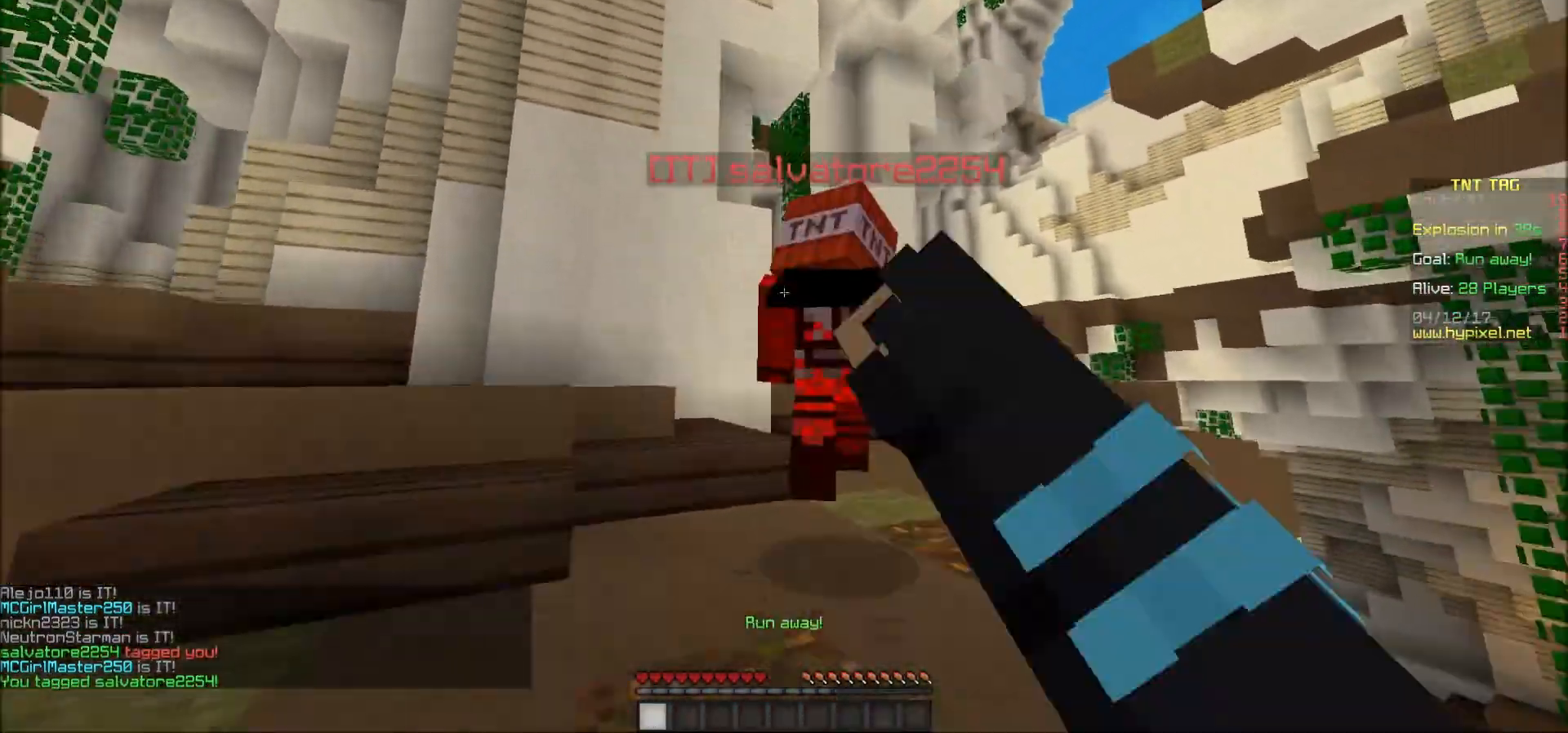
{"keys": ["w"], "mouse": [], "events": [[50, "mouse_left", "down"], [150, "a", "down"], [150, "mouse_left", "up"], [200, "mouse_left", "down"], [250, "mouse_left", "up"], [283, "mouse_left", "down"], [350, "mouse_left", "up"], [400, "mouse_left", "down"], [433, "a", "up"], [500, "mouse_left", "up"]]}
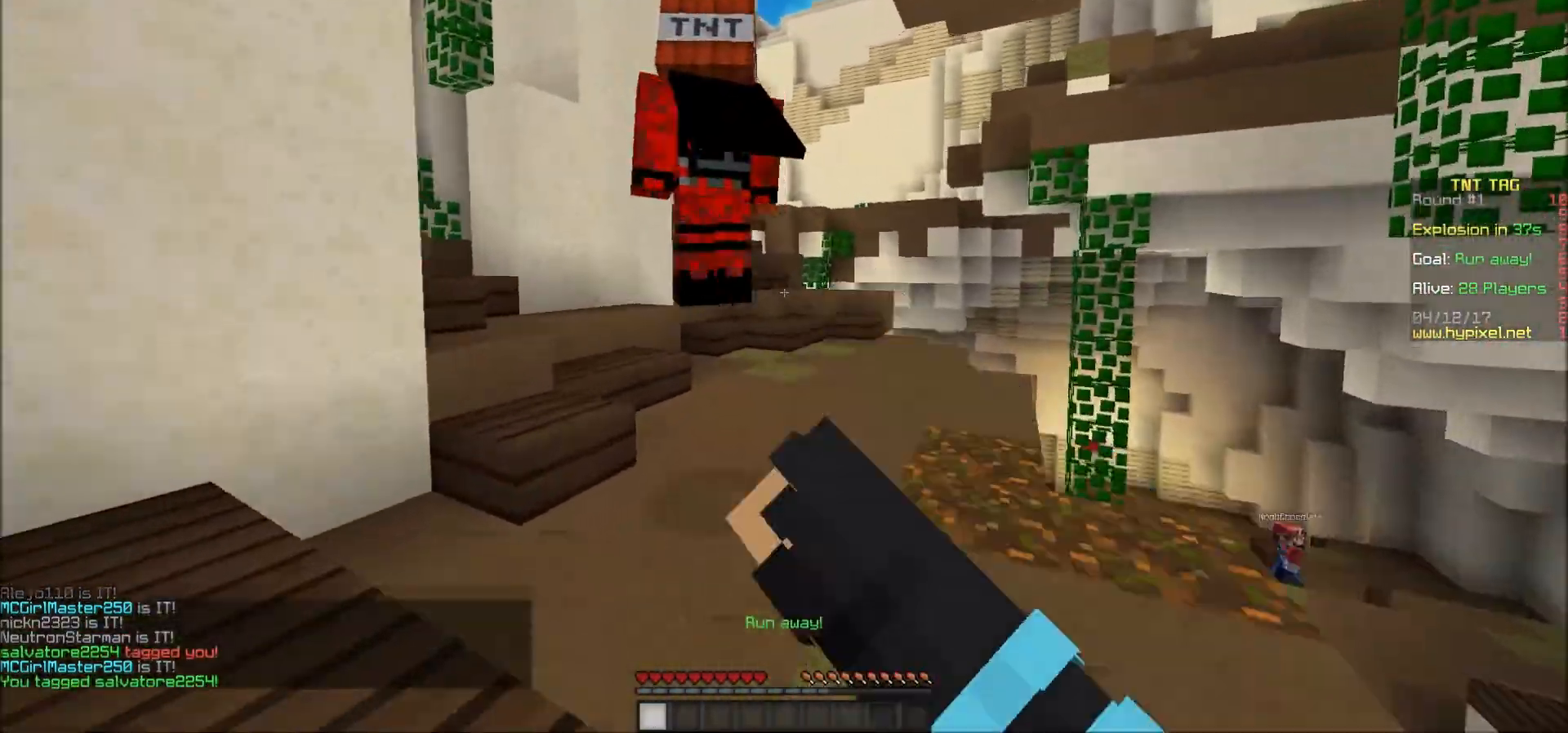
{"keys": ["w"], "mouse": [], "events": [[50, "mouse_left", "down"], [50, "w", "up"], [100, "mouse_left", "up"], [150, "a", "down"], [183, "w", "down"], [333, "a", "up"]]}
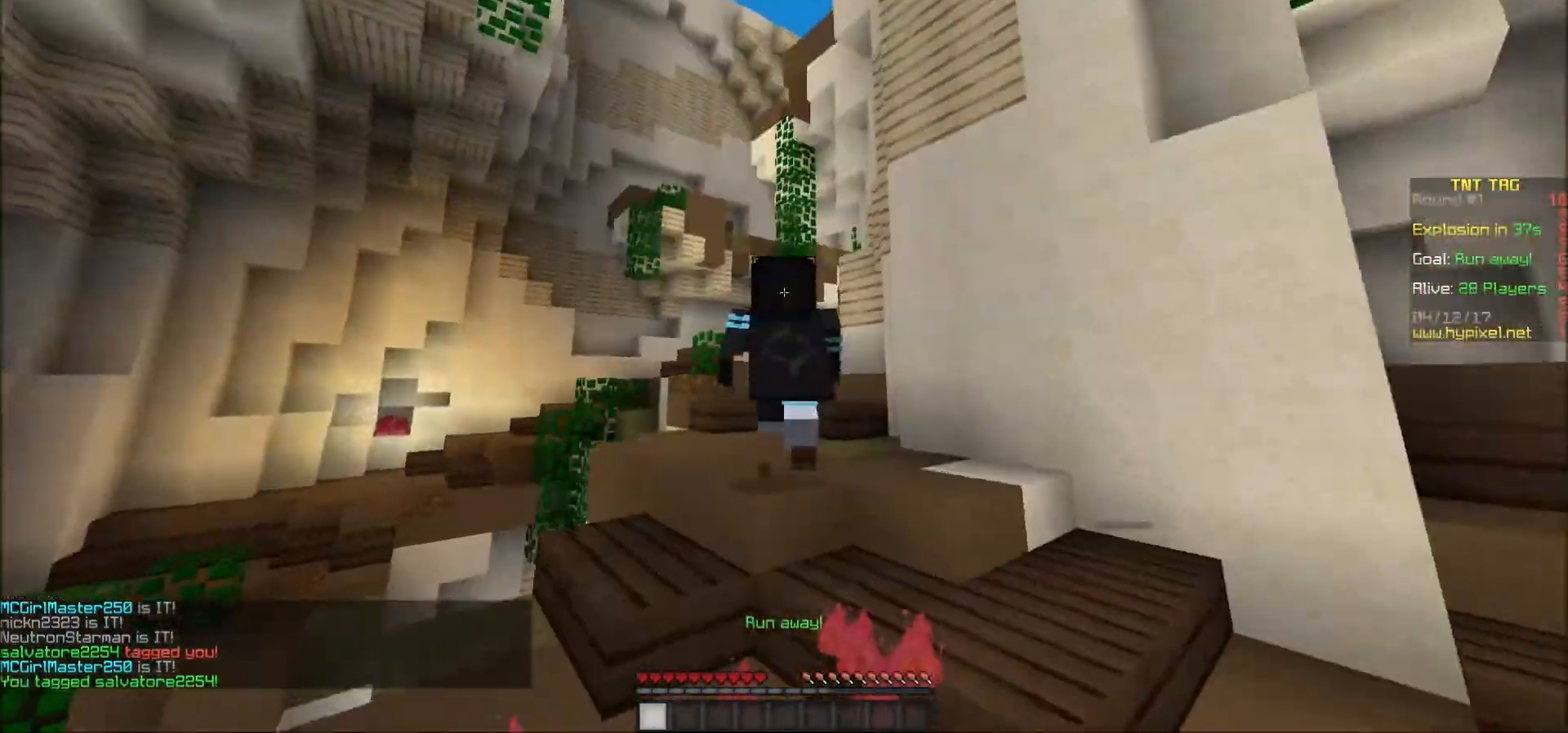
{"keys": ["w"], "mouse": [], "events": []}
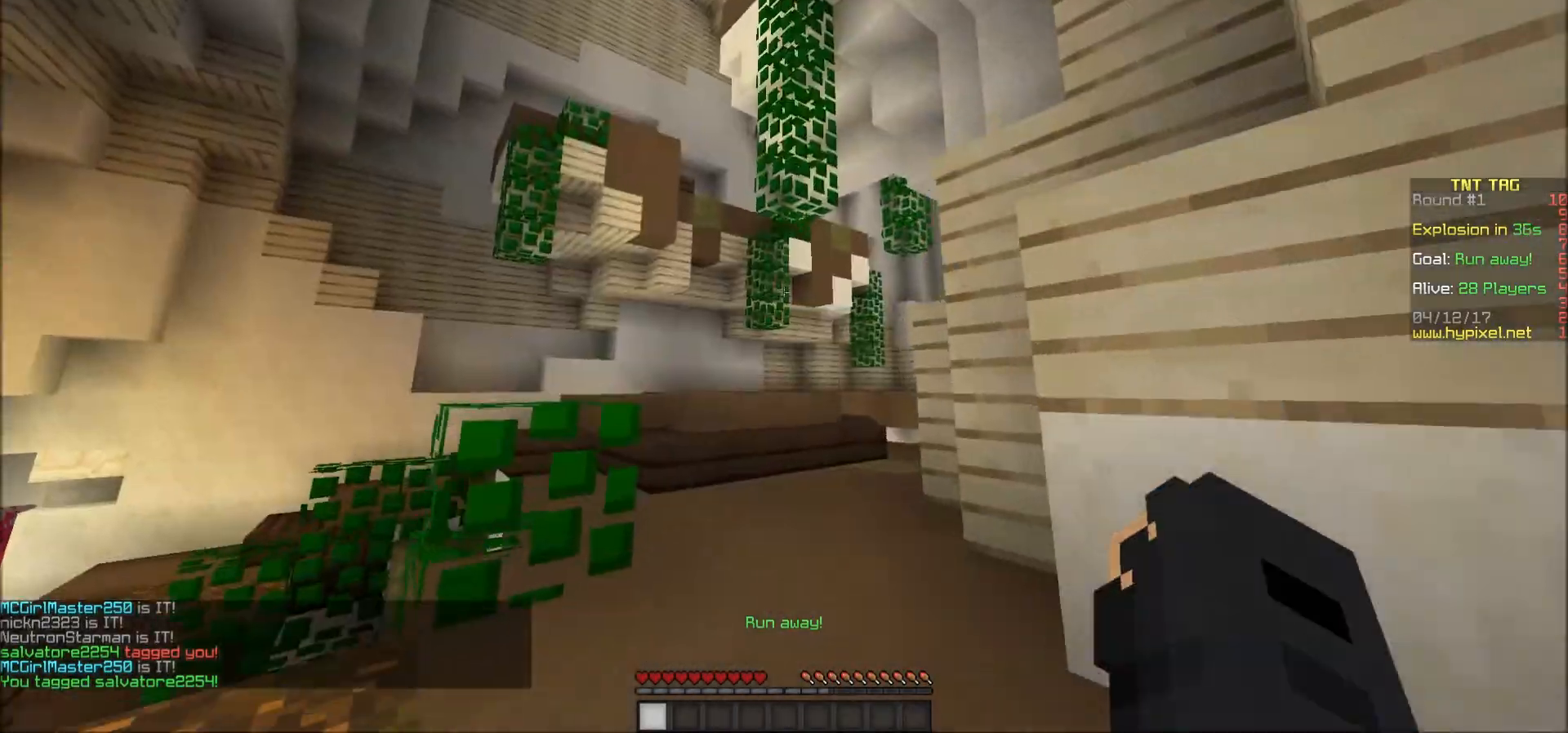
{"keys": ["w"], "mouse": [], "events": []}
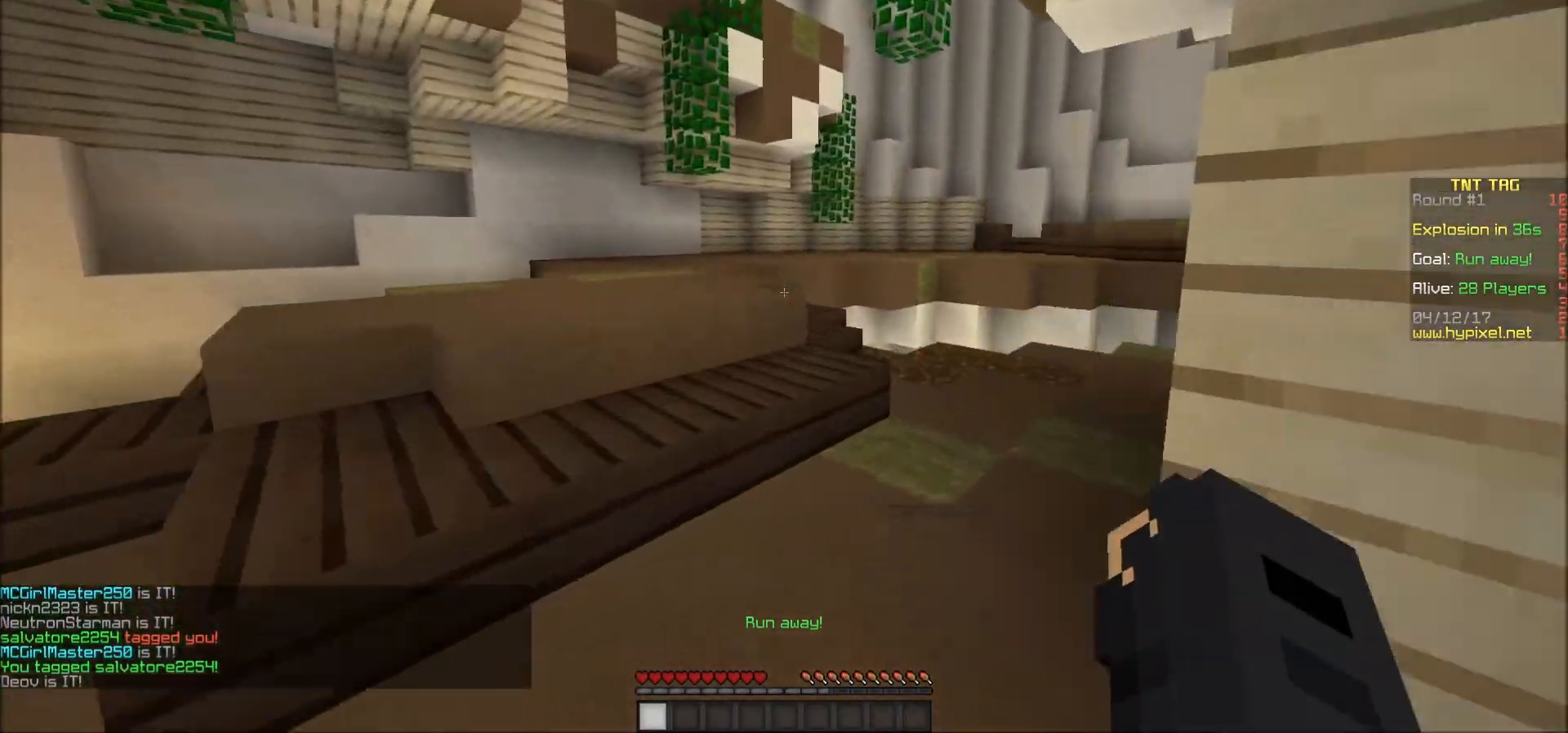
{"keys": ["w"], "mouse": [], "events": []}
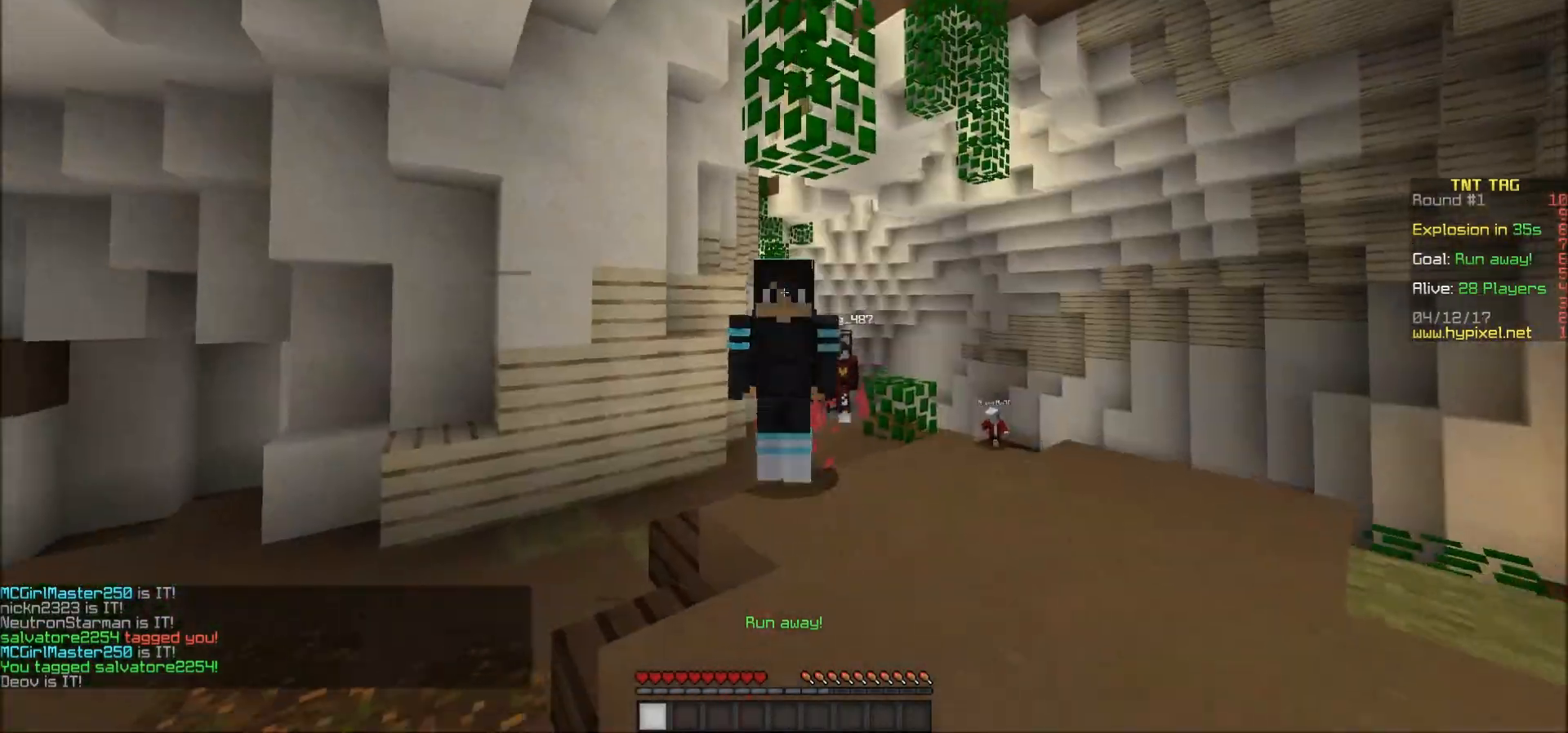
{"keys": ["w"], "mouse": [], "events": []}
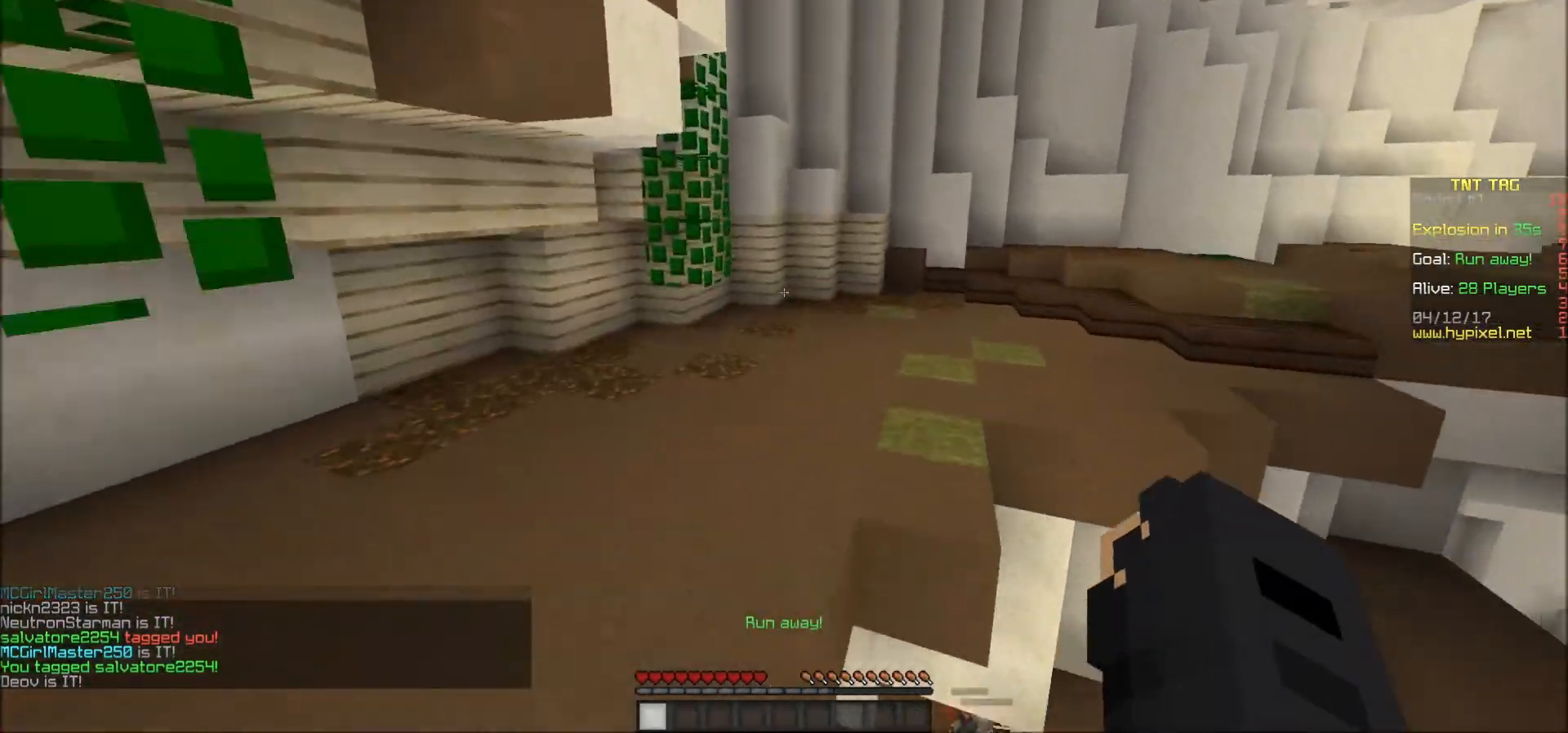
{"keys": ["w"], "mouse": [], "events": [[283, "mouse_left", "down"], [383, "mouse_left", "up"], [433, "mouse_left", "down"], [483, "mouse_left", "up"]]}
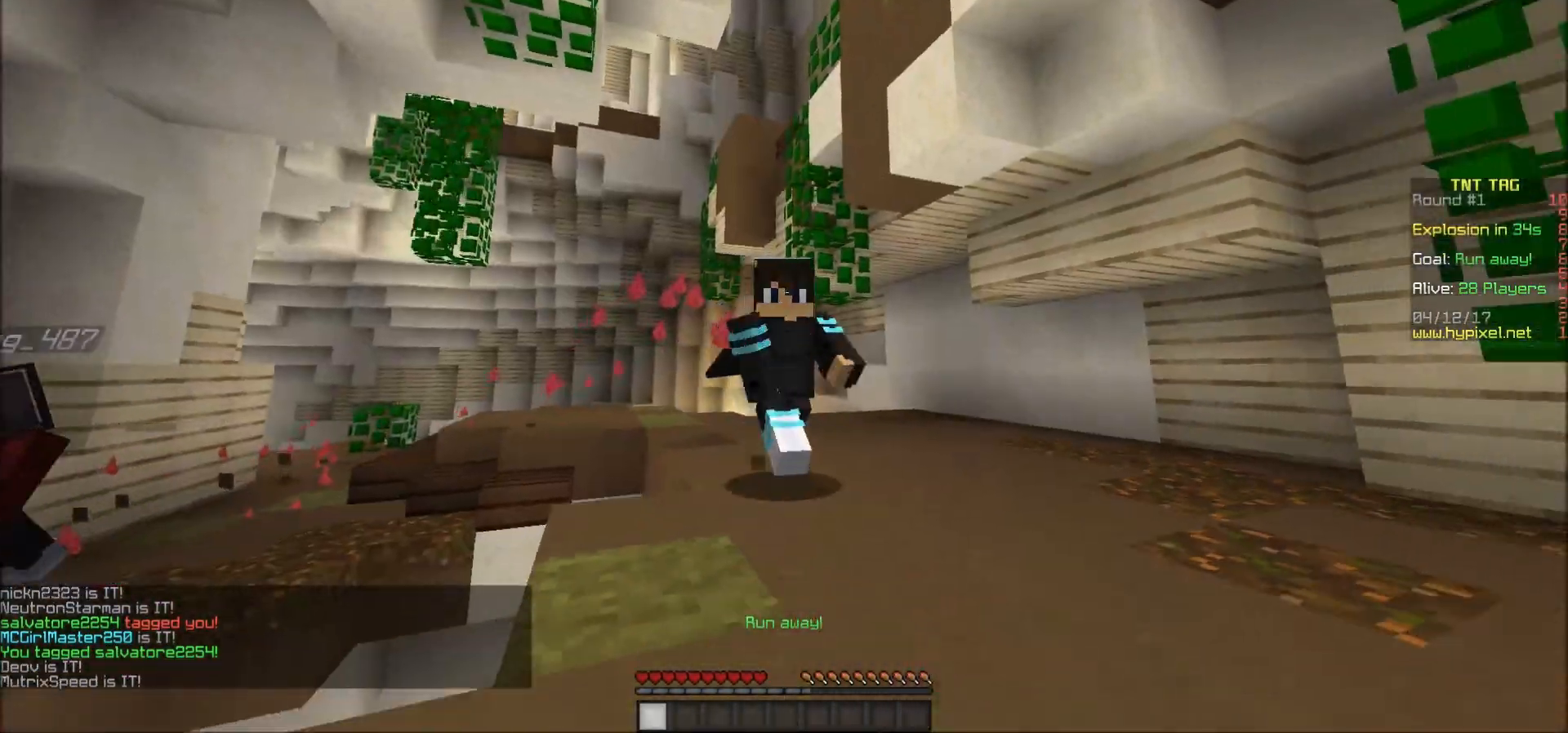
{"keys": ["w"], "mouse": [], "events": [[83, "mouse_left", "down"], [133, "mouse_left", "up"]]}
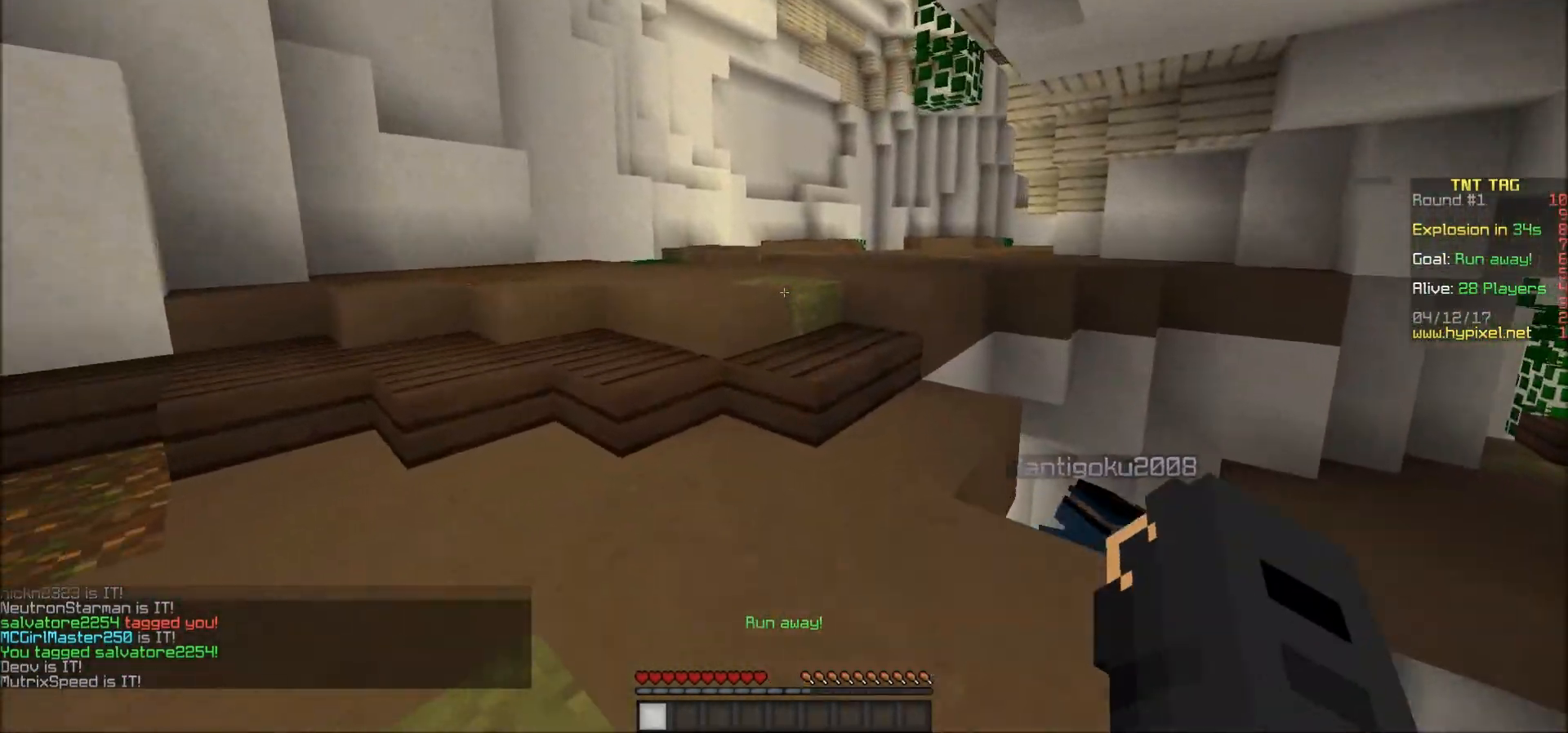
{"keys": ["w"], "mouse": [], "events": [[33, "a", "down"], [200, "a", "up"]]}
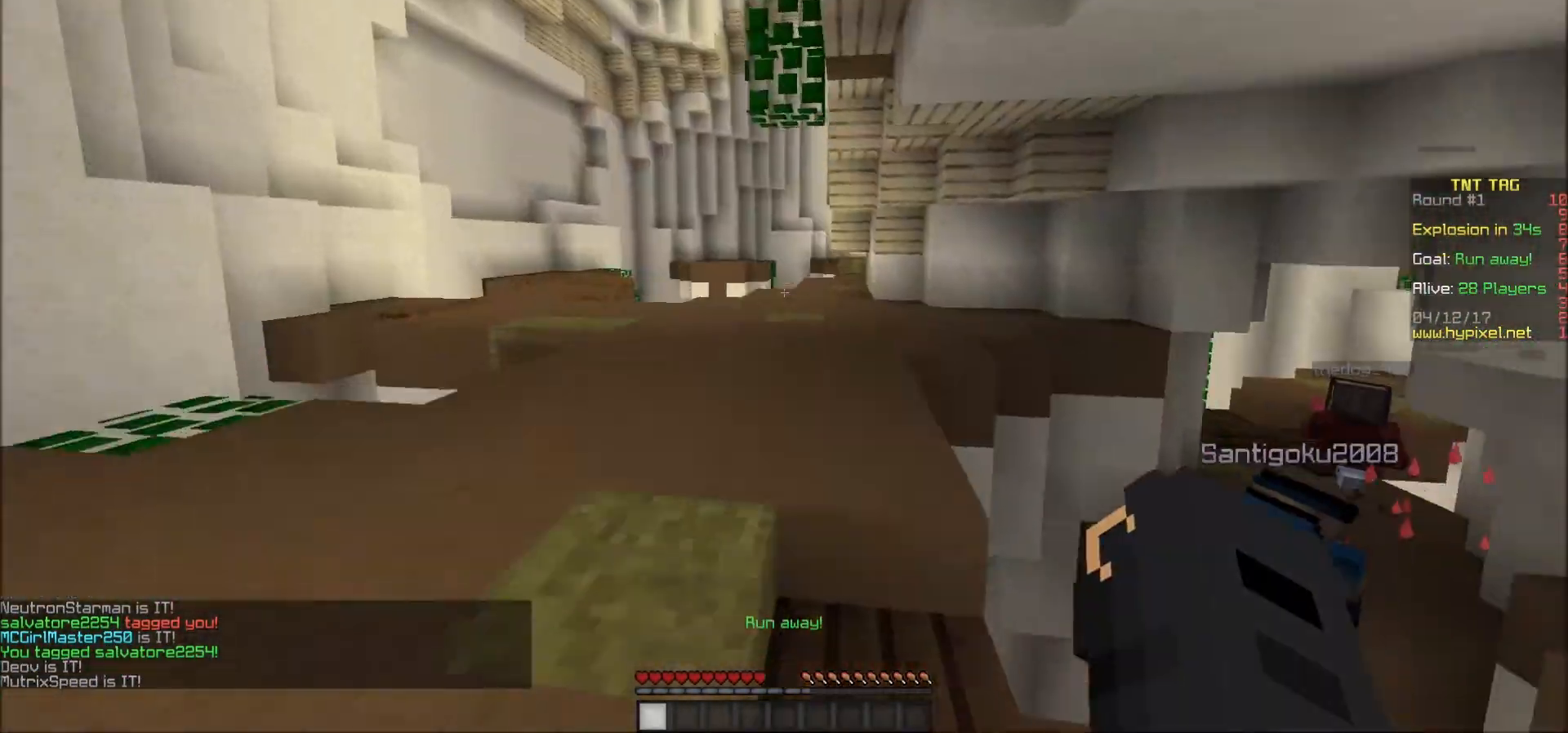
{"keys": ["a", "w"], "mouse": ["left"], "events": [[400, "a", "down"], [450, "mouse_left", "down"]]}
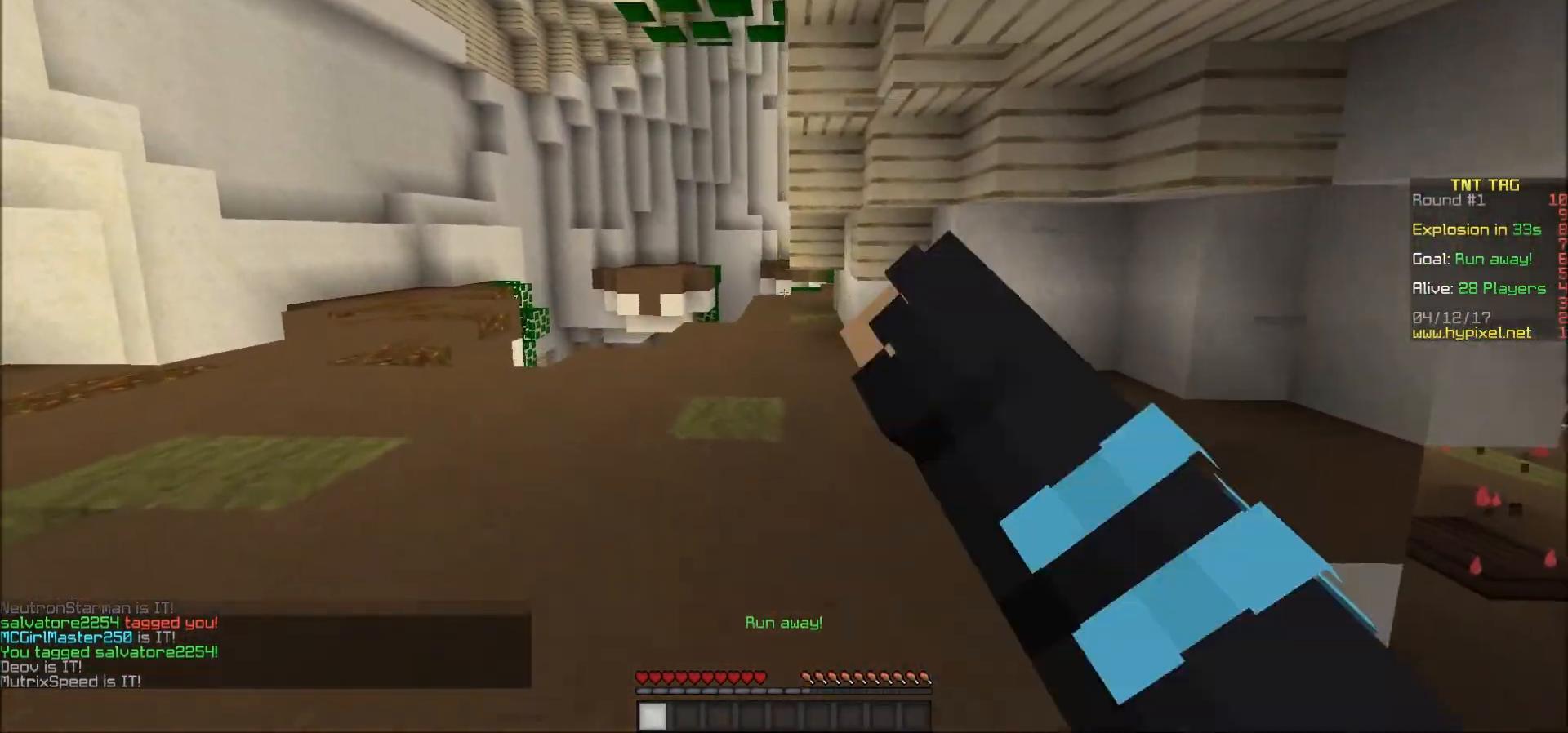
{"keys": ["w"], "mouse": [], "events": [[50, "a", "up"], [50, "mouse_left", "up"], [233, "a", "down"], [333, "a", "up"]]}
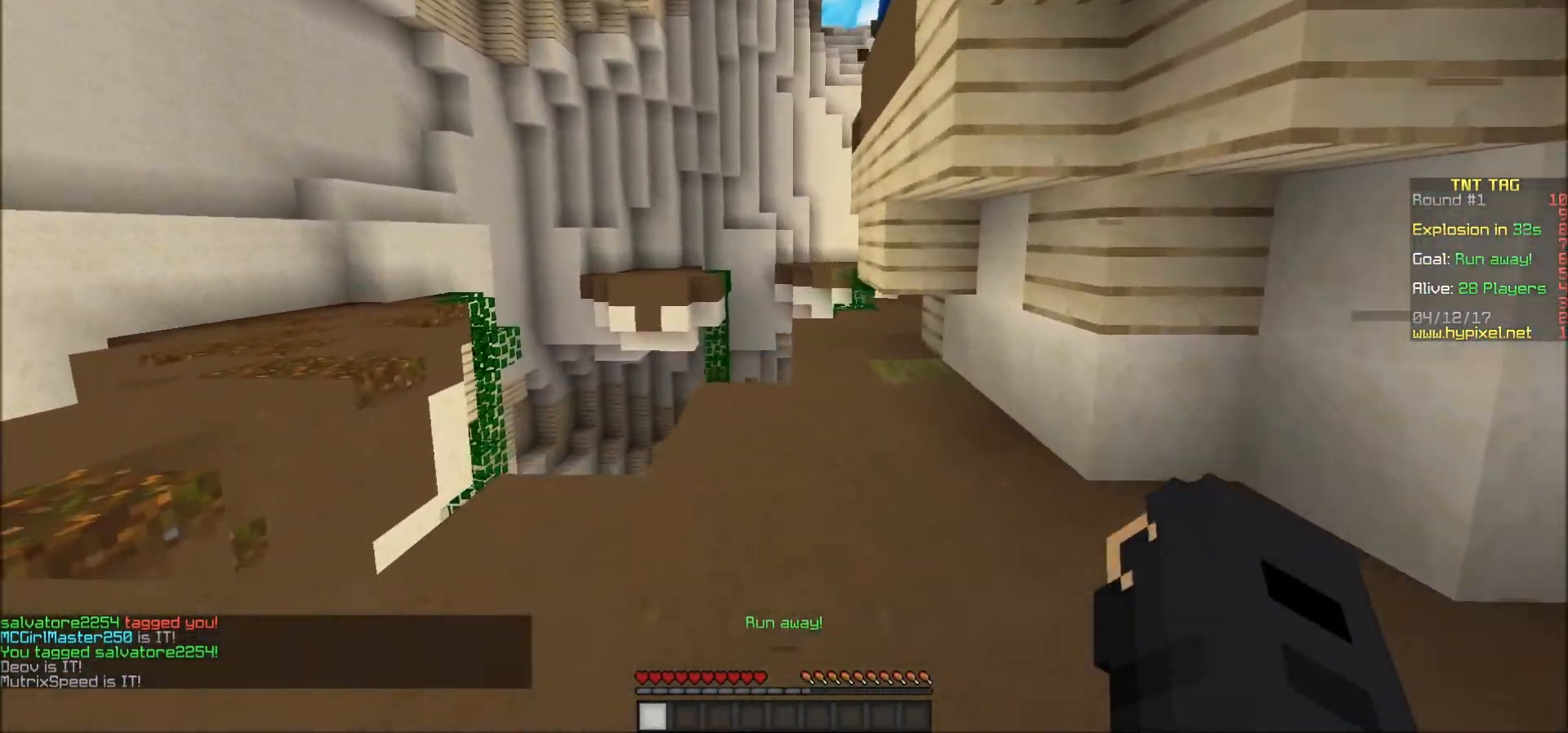
{"keys": ["w"], "mouse": [], "events": []}
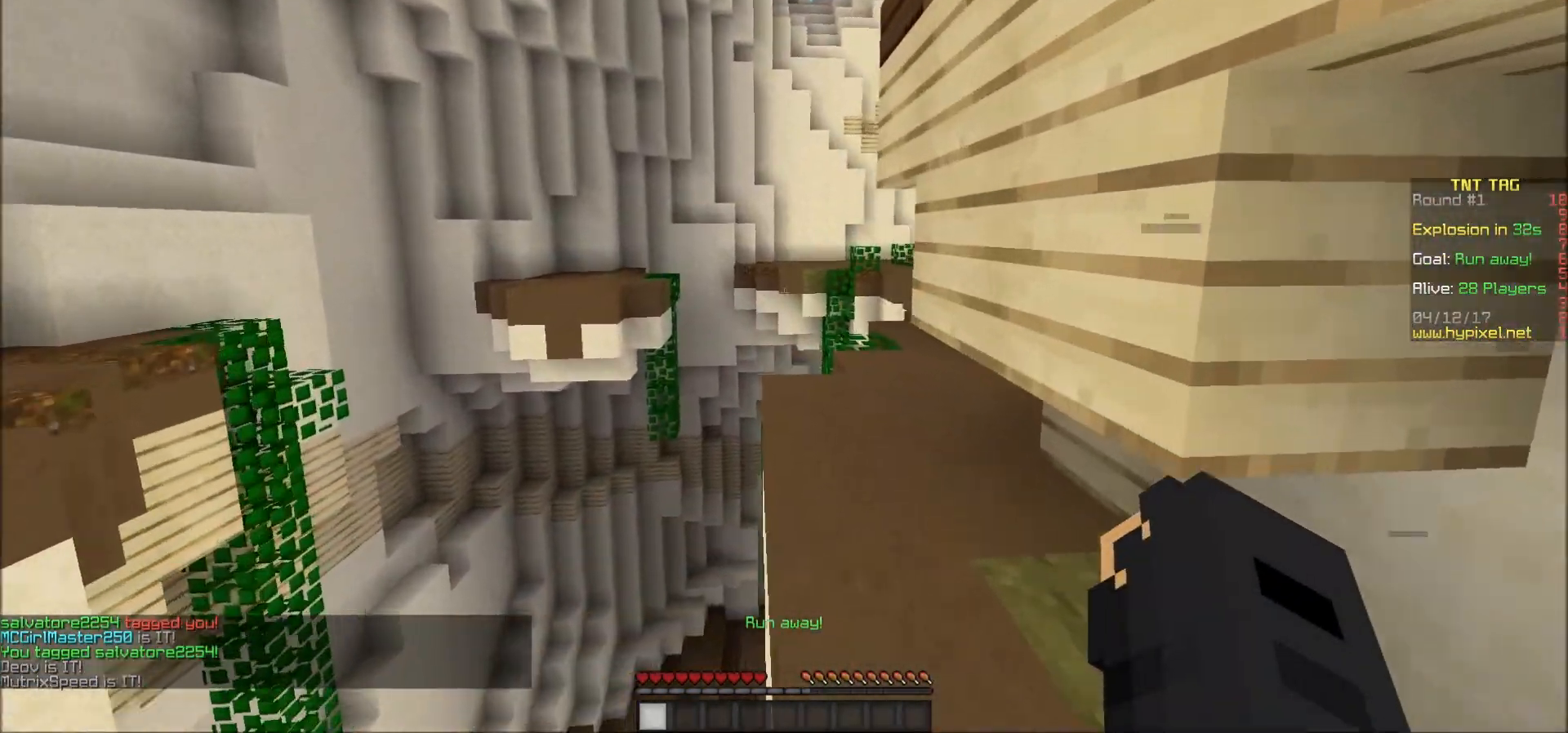
{"keys": ["w"], "mouse": [], "events": []}
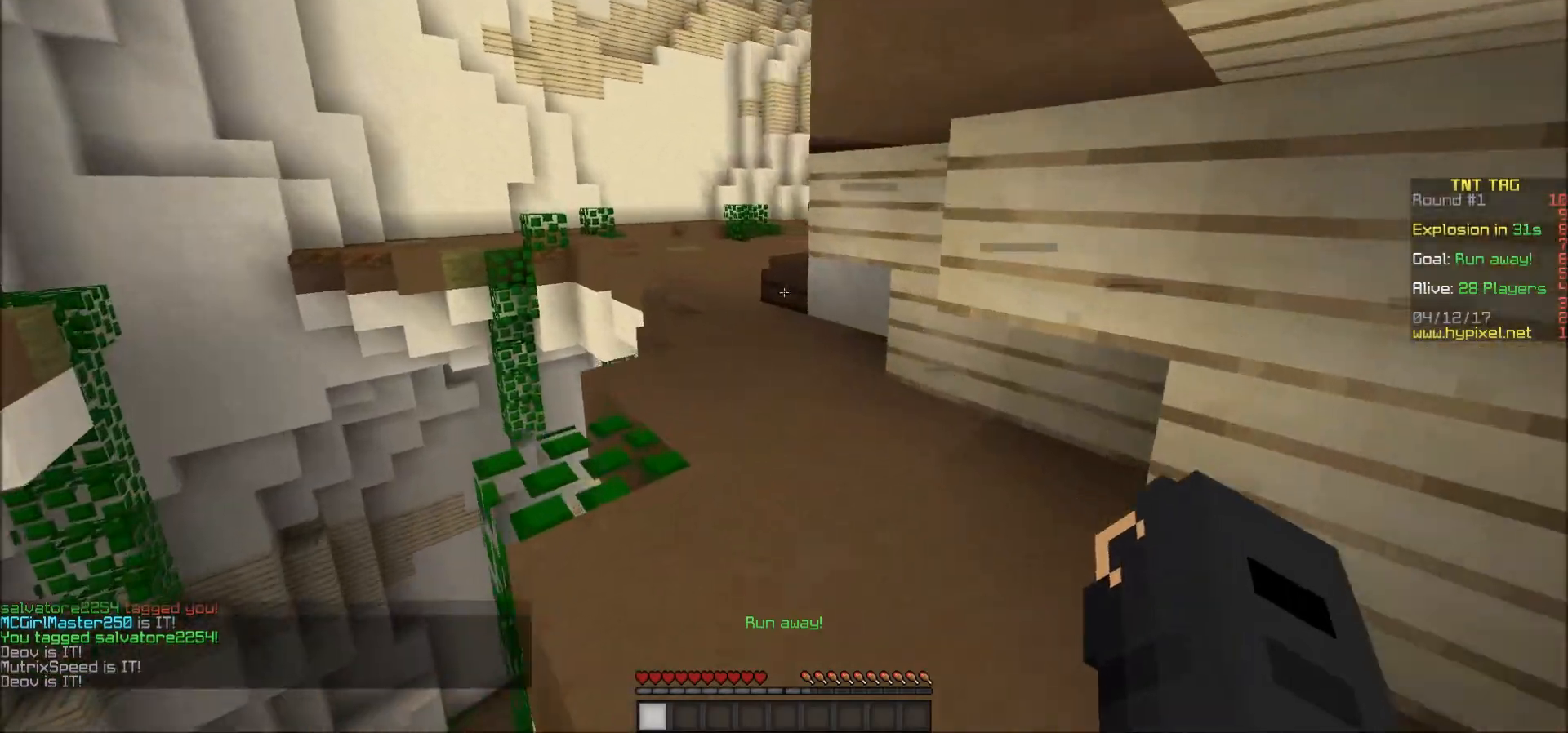
{"keys": ["w"], "mouse": [], "events": []}
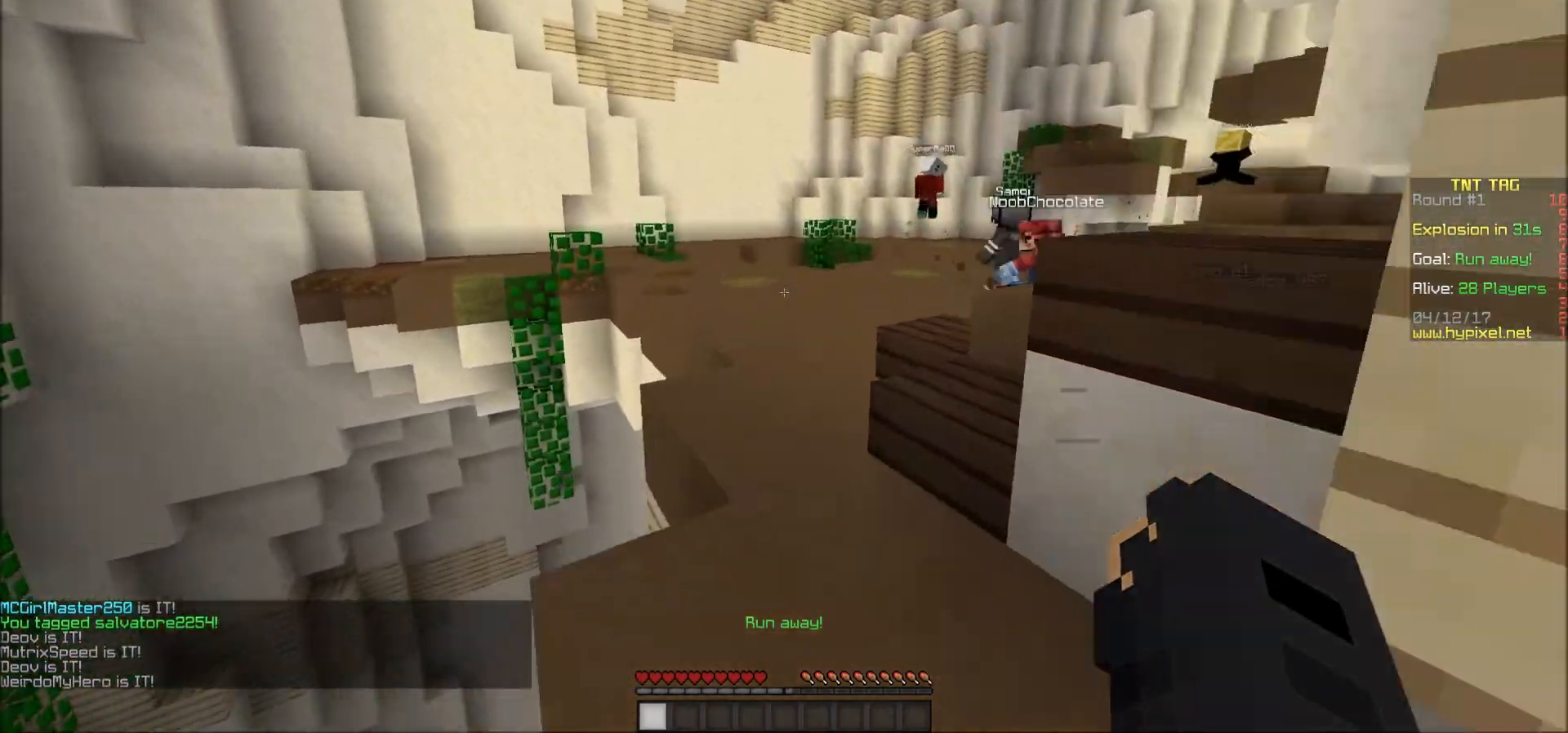
{"keys": ["w"], "mouse": [], "events": []}